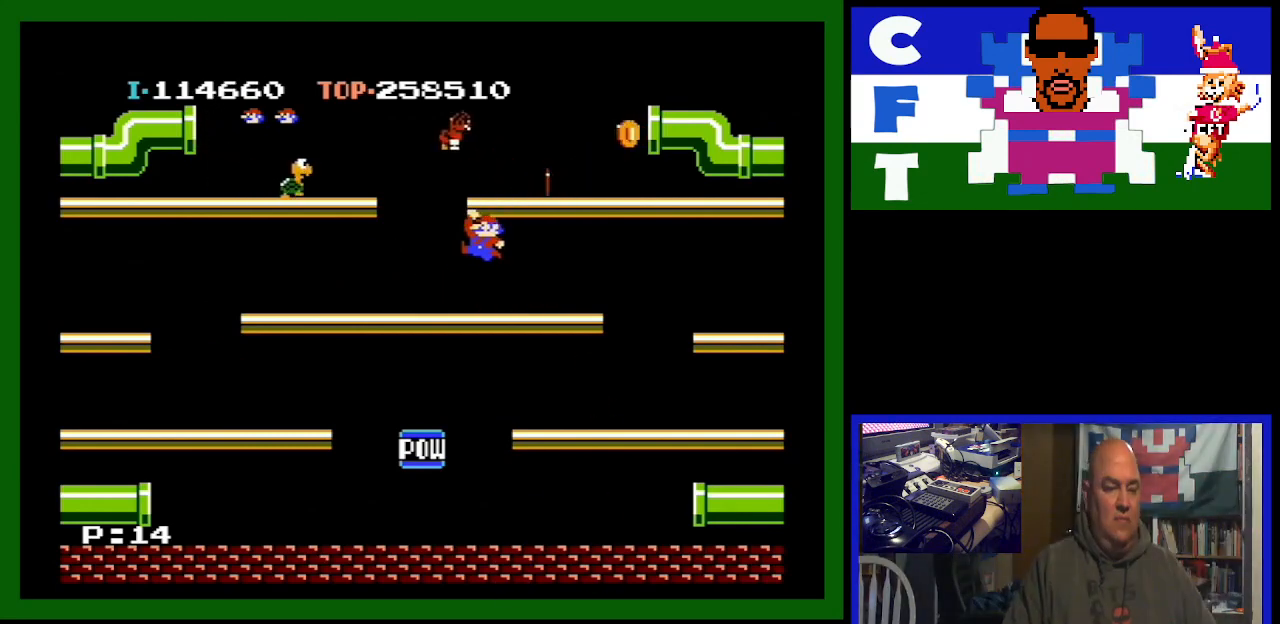
Gameplay with a controller (Nintendo layout); each line is a JSON object with the inputs held at the frame after it. "events" lists button and stick changes between this image and that frame as [ms after this image, input, new state], when the widget could be followed in between. Not read: L3 R3.
{"buttons": ["DPAD_LEFT"], "events": []}
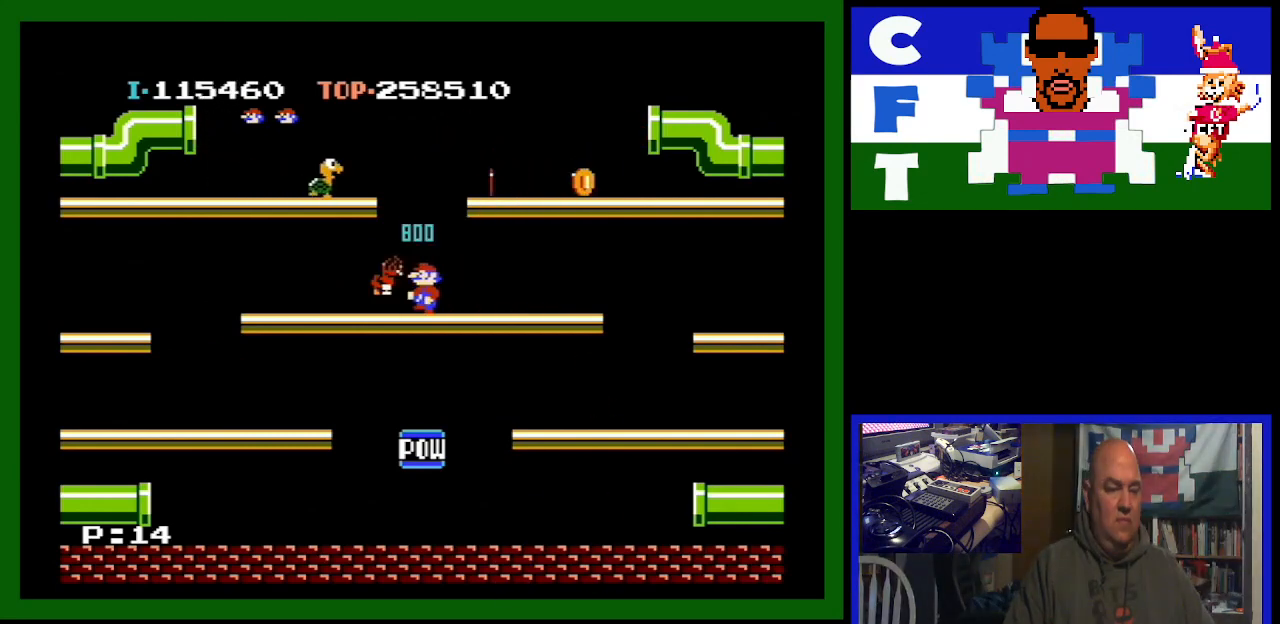
{"buttons": ["A"], "events": [[300, "DPAD_LEFT", "up"], [433, "A", "down"]]}
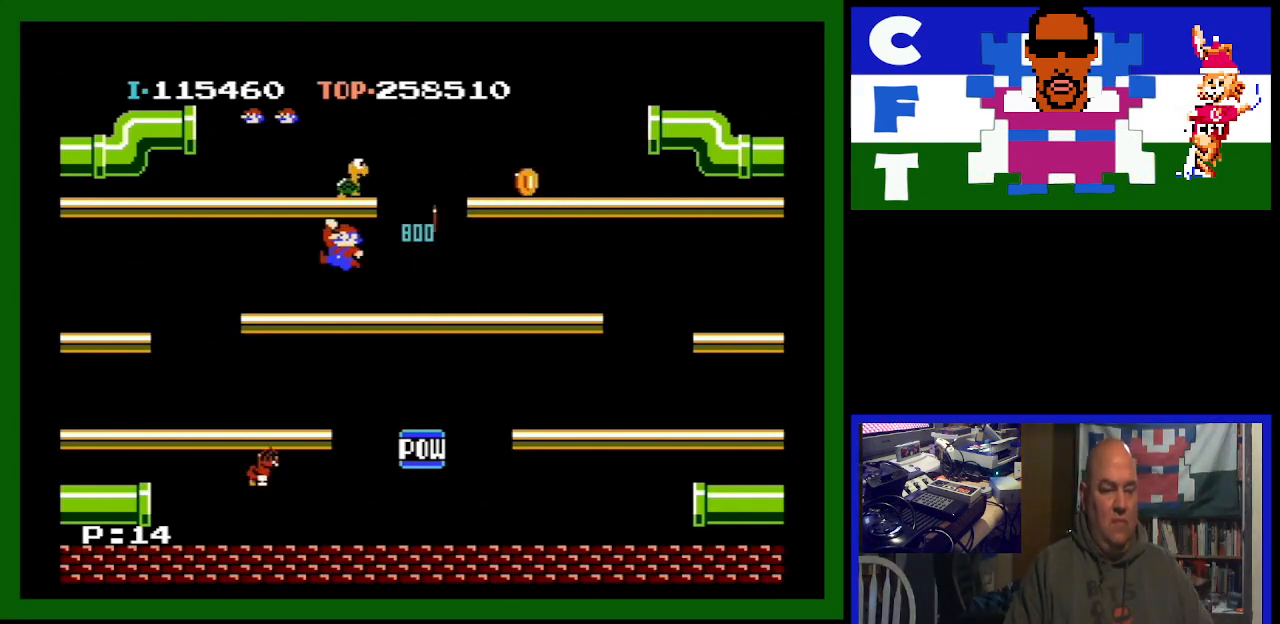
{"buttons": ["DPAD_RIGHT"], "events": [[133, "A", "up"], [167, "DPAD_RIGHT", "down"]]}
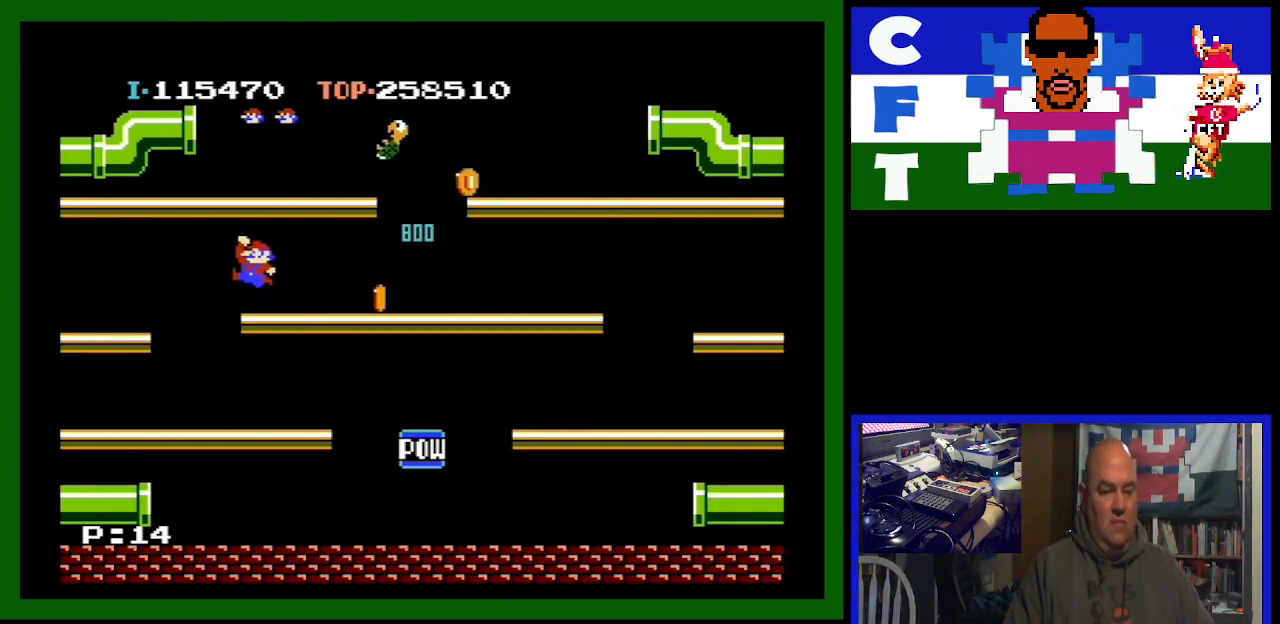
{"buttons": ["DPAD_RIGHT"], "events": []}
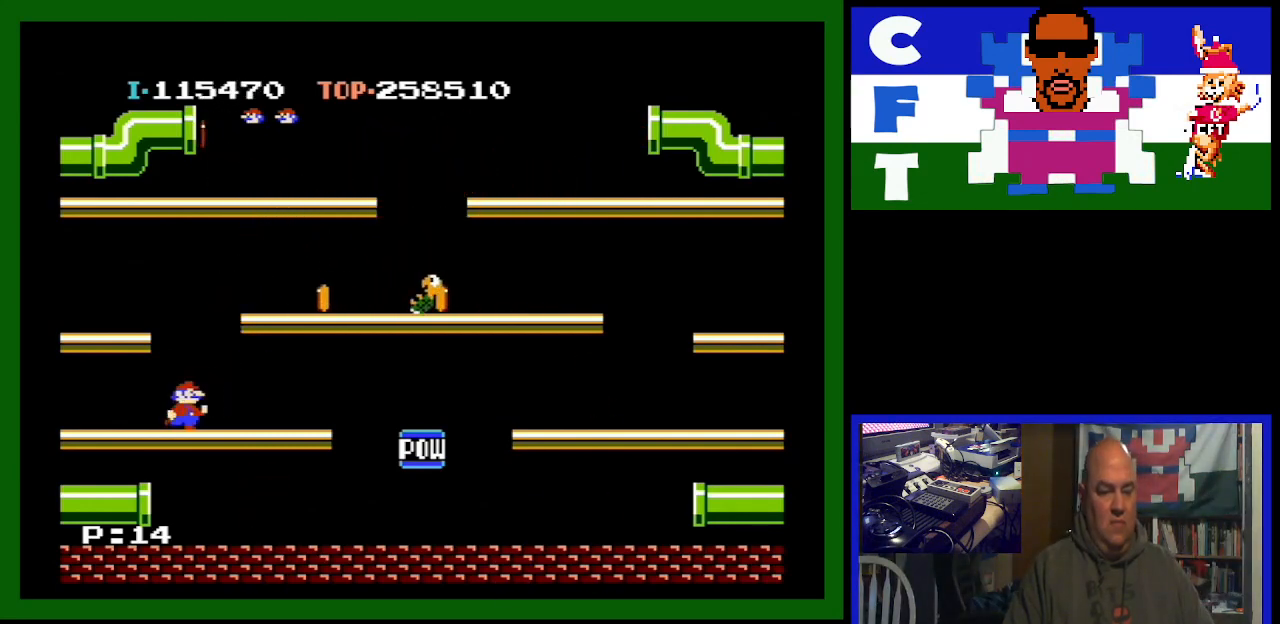
{"buttons": ["DPAD_RIGHT"], "events": [[100, "A", "down"], [300, "A", "up"]]}
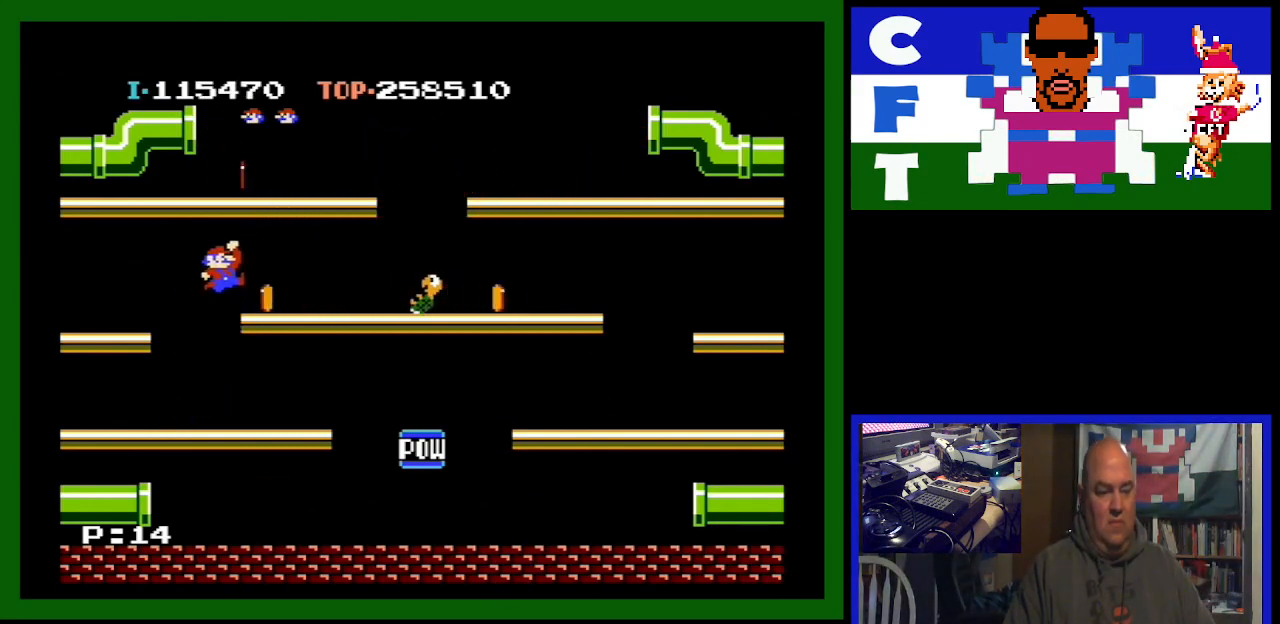
{"buttons": ["DPAD_RIGHT"], "events": [[133, "DPAD_RIGHT", "up"], [167, "DPAD_RIGHT", "down"]]}
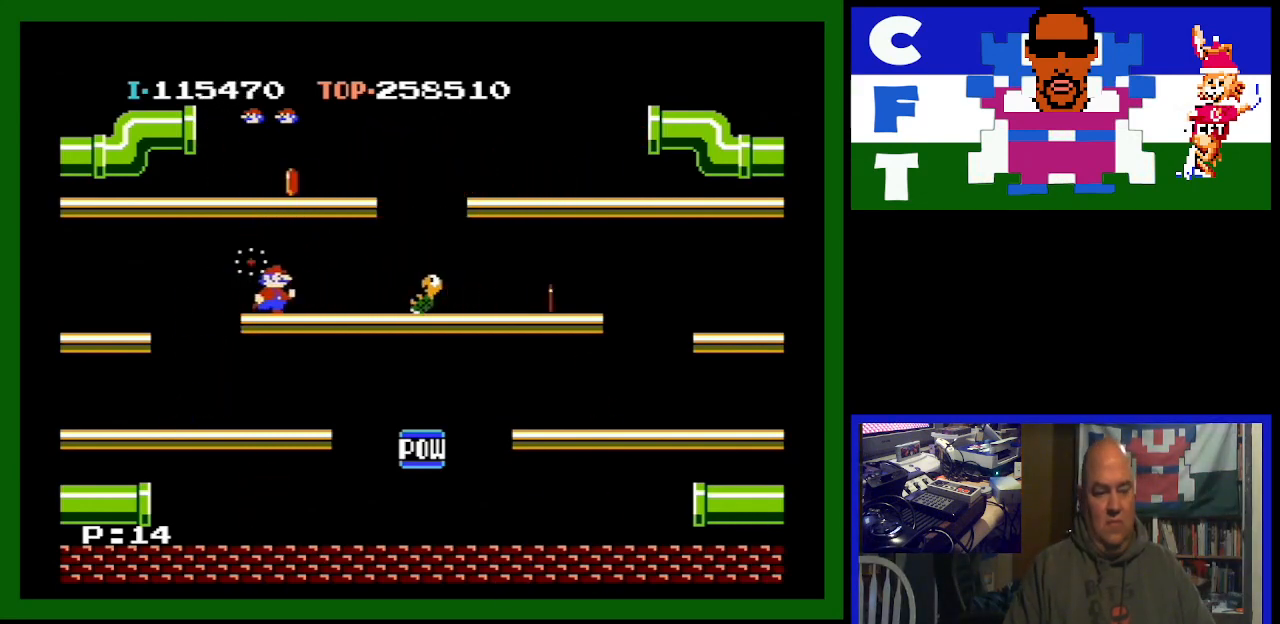
{"buttons": ["DPAD_RIGHT"], "events": []}
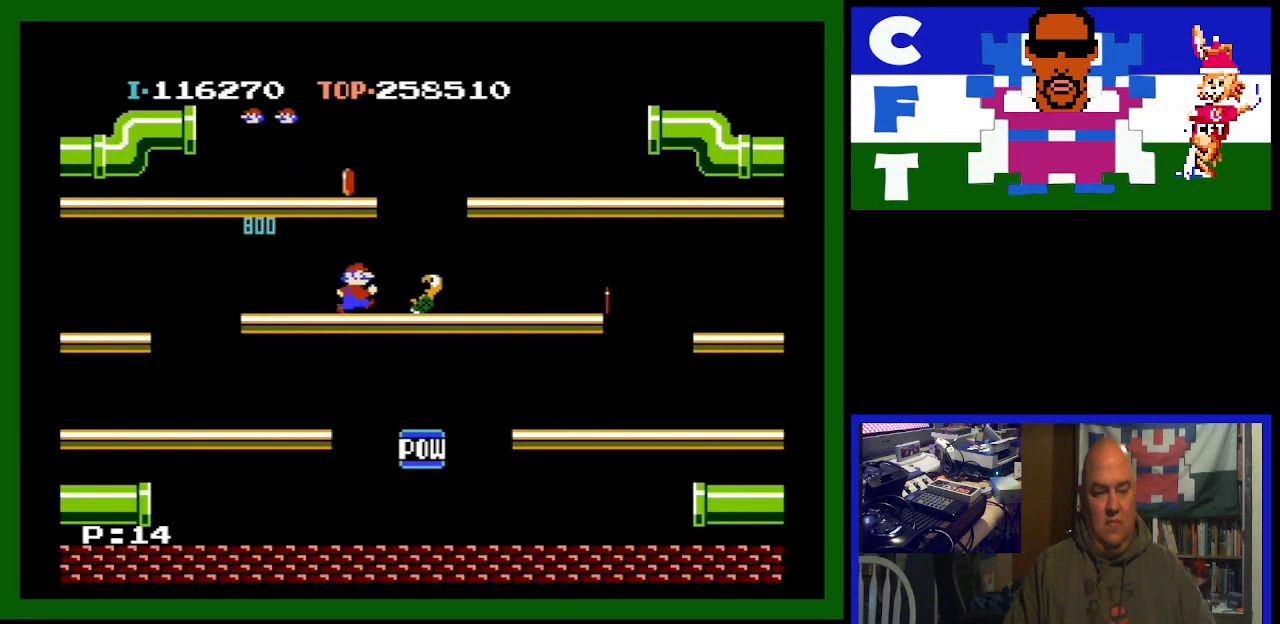
{"buttons": ["DPAD_RIGHT"], "events": []}
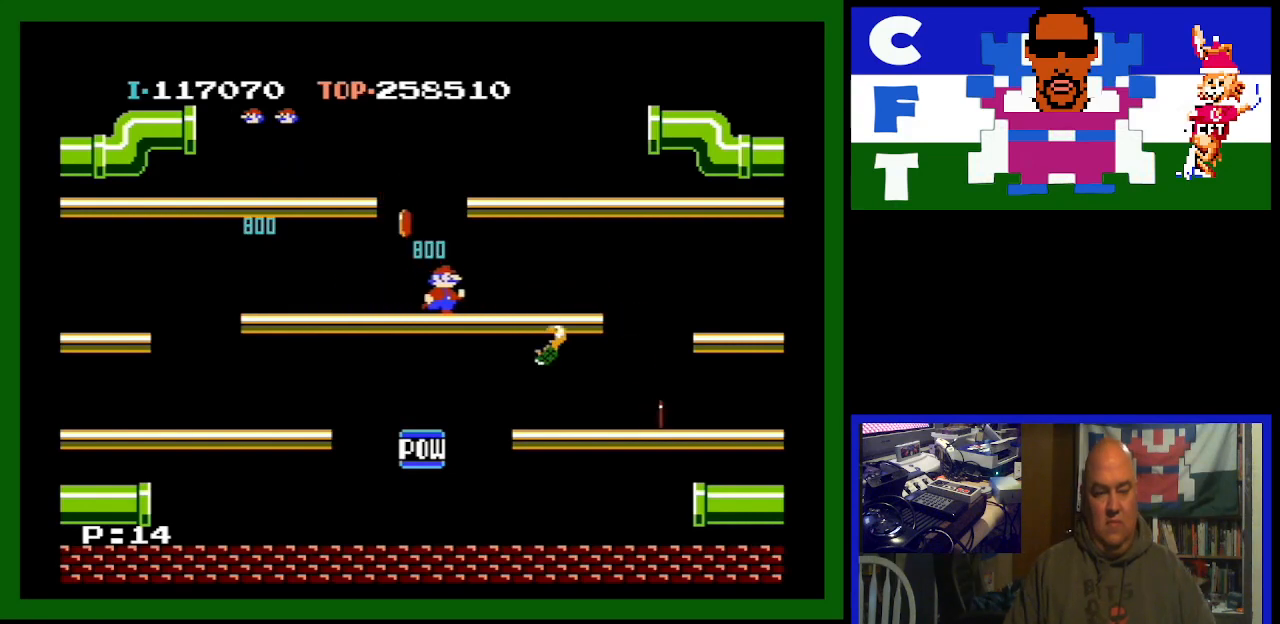
{"buttons": ["DPAD_RIGHT"], "events": []}
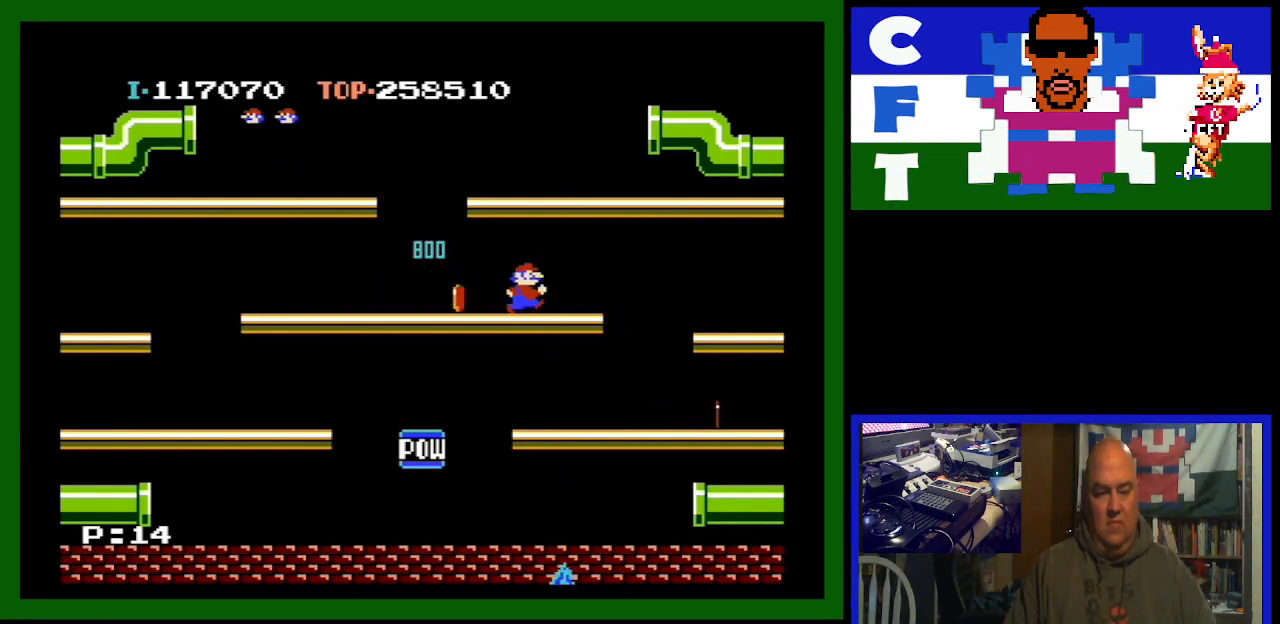
{"buttons": ["DPAD_RIGHT"], "events": []}
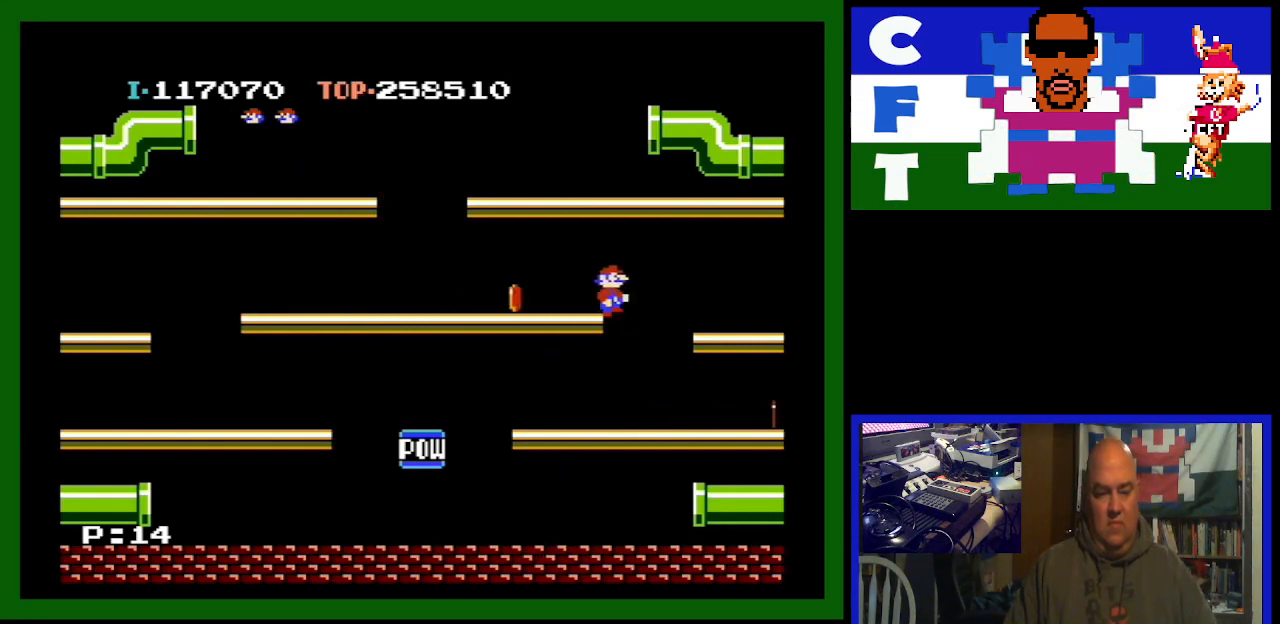
{"buttons": [], "events": [[400, "DPAD_RIGHT", "up"]]}
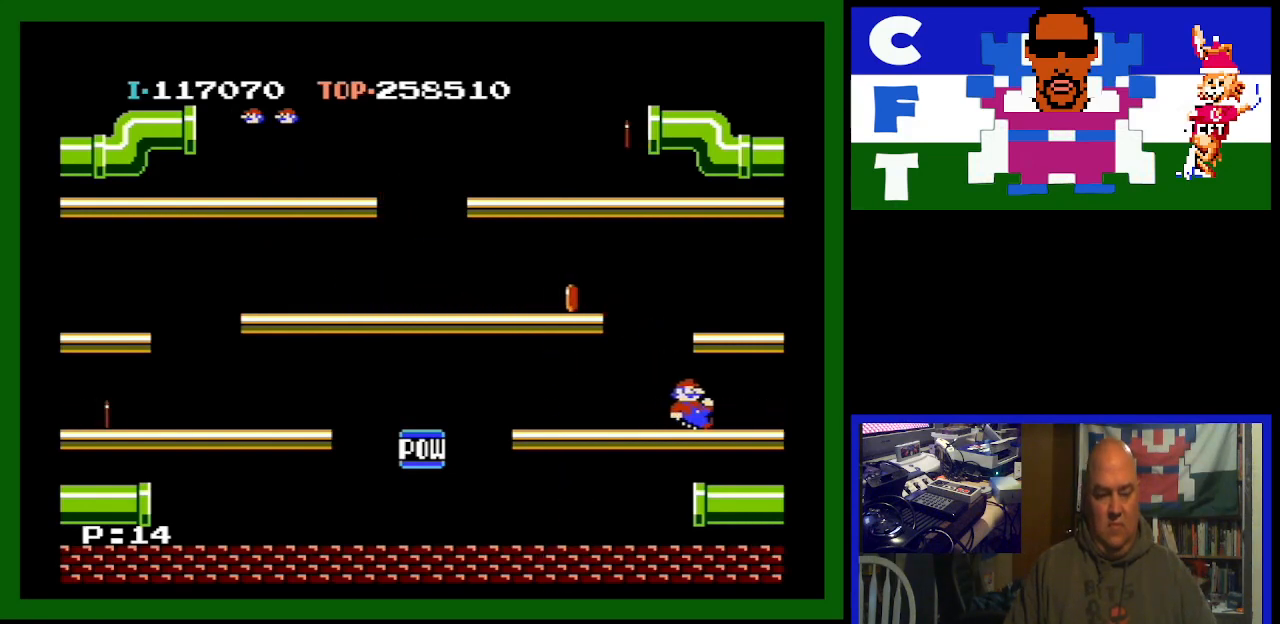
{"buttons": [], "events": [[33, "DPAD_LEFT", "down"], [333, "DPAD_LEFT", "up"]]}
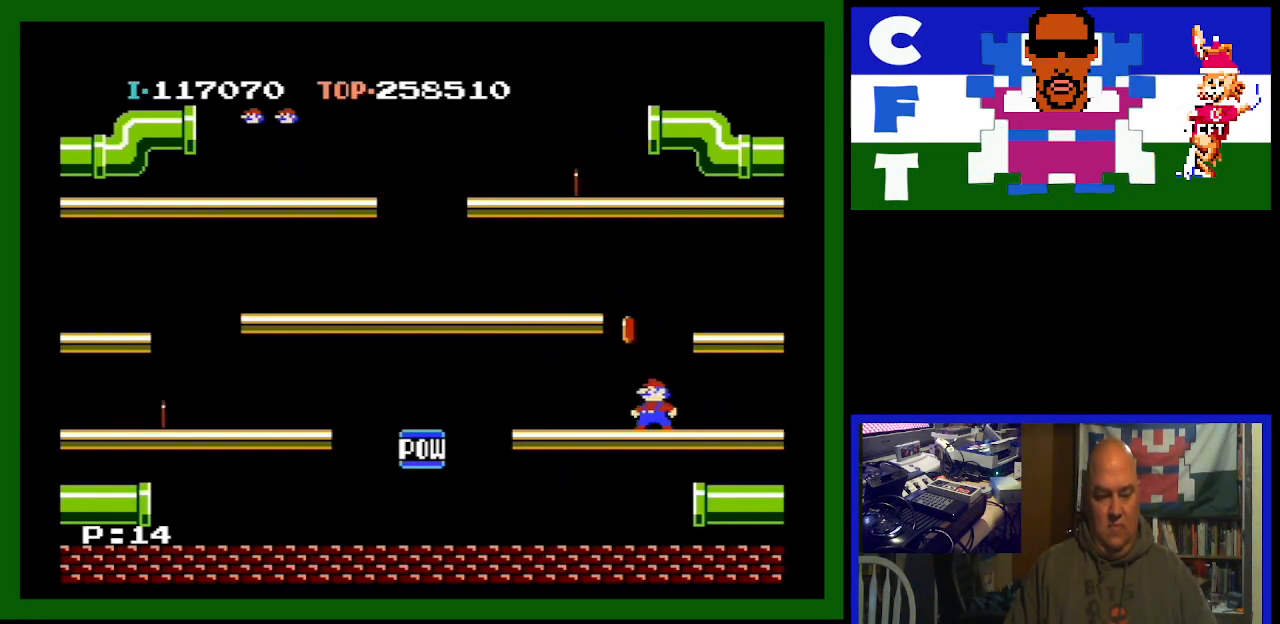
{"buttons": ["DPAD_LEFT"], "events": [[167, "DPAD_LEFT", "down"]]}
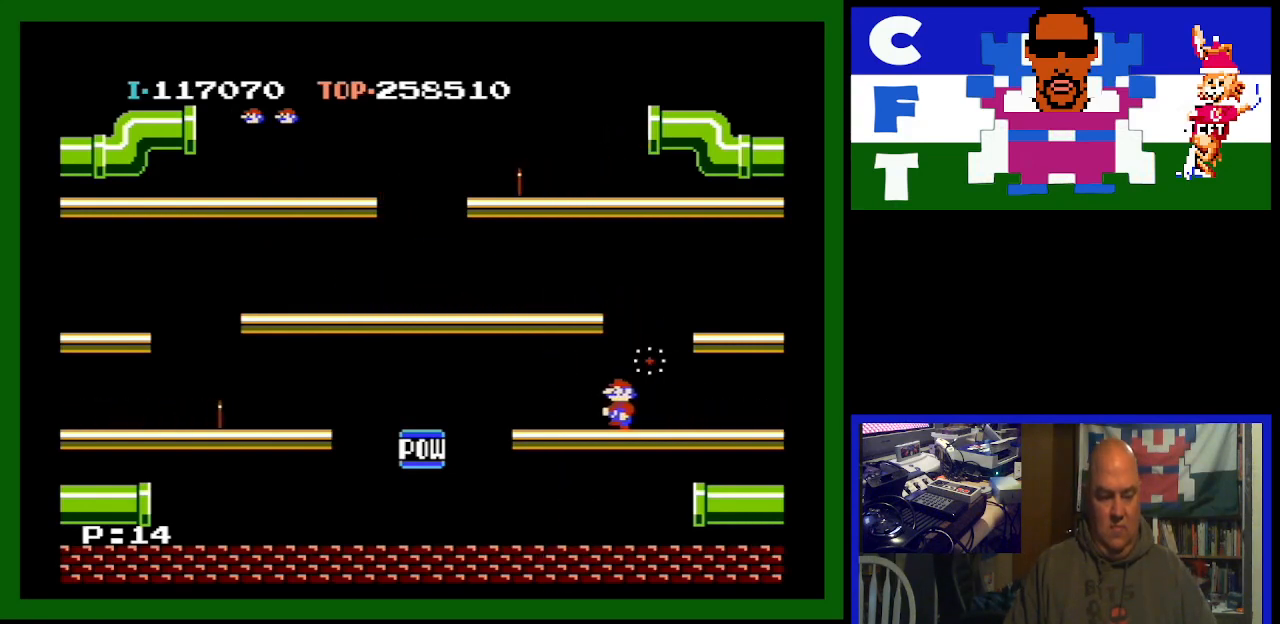
{"buttons": ["DPAD_LEFT"], "events": []}
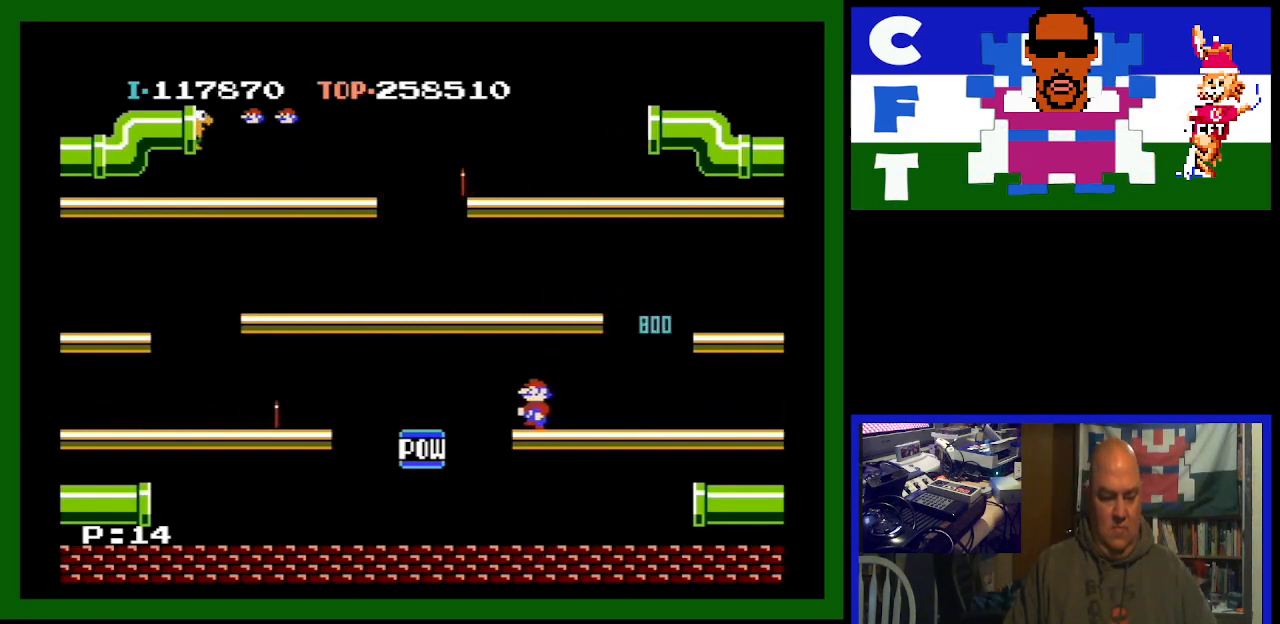
{"buttons": ["DPAD_LEFT"], "events": [[33, "DPAD_LEFT", "up"], [233, "DPAD_LEFT", "down"]]}
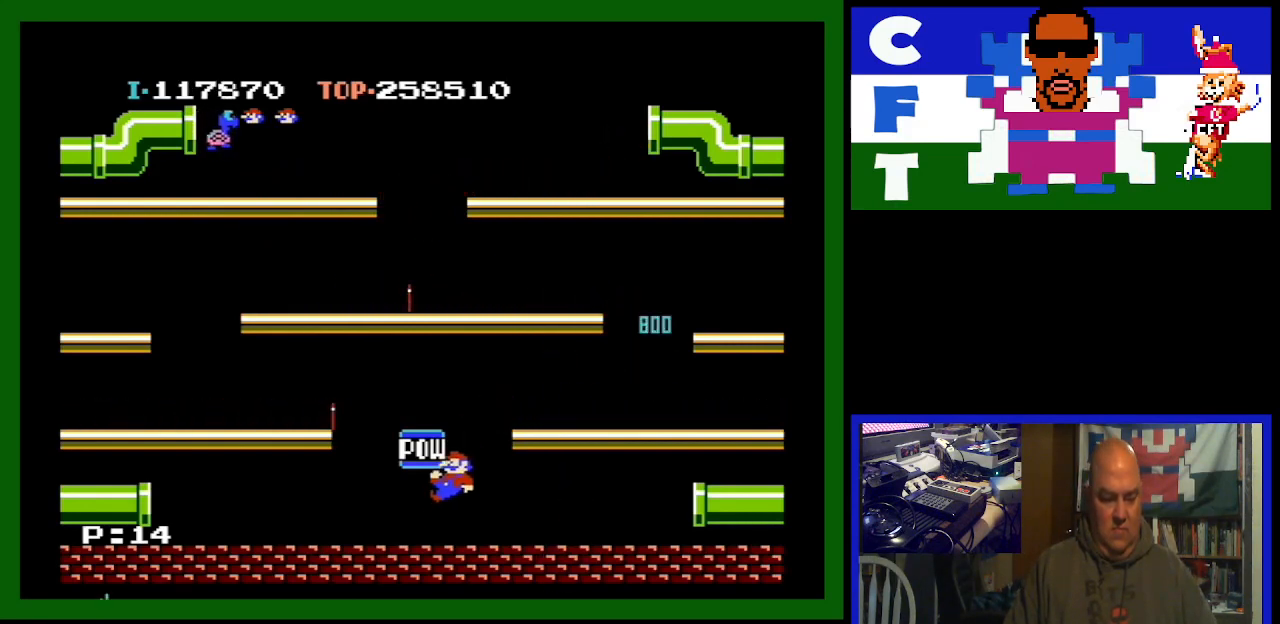
{"buttons": ["DPAD_LEFT"], "events": []}
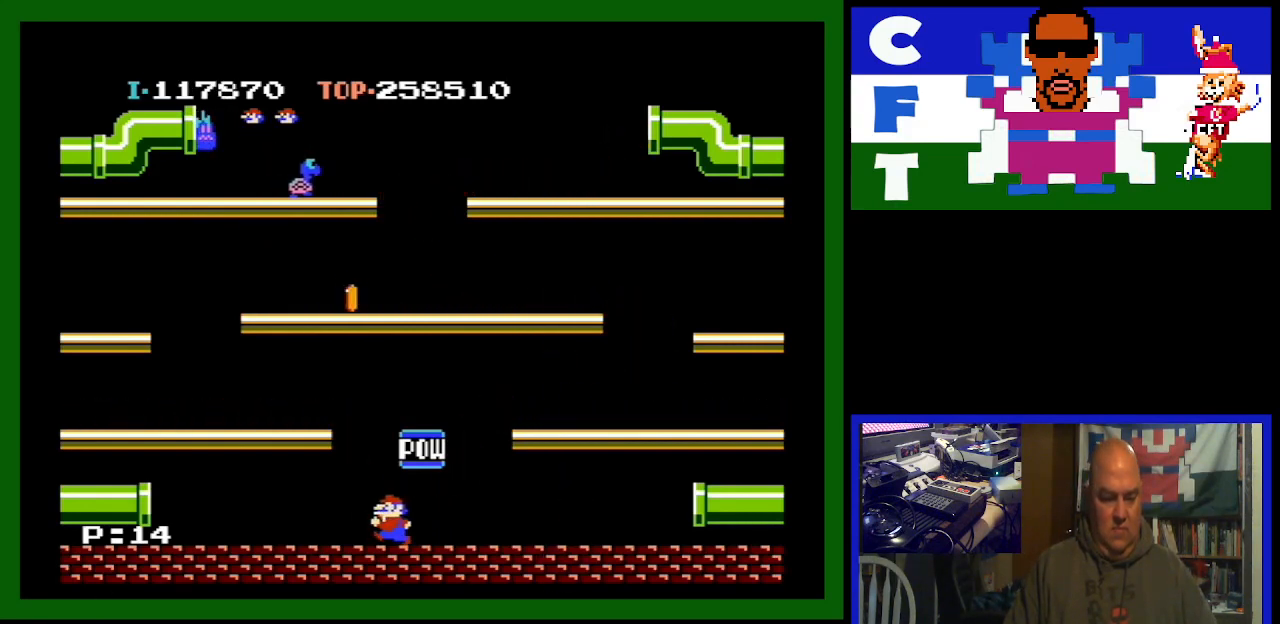
{"buttons": ["DPAD_LEFT"], "events": [[67, "A", "down"], [200, "A", "up"]]}
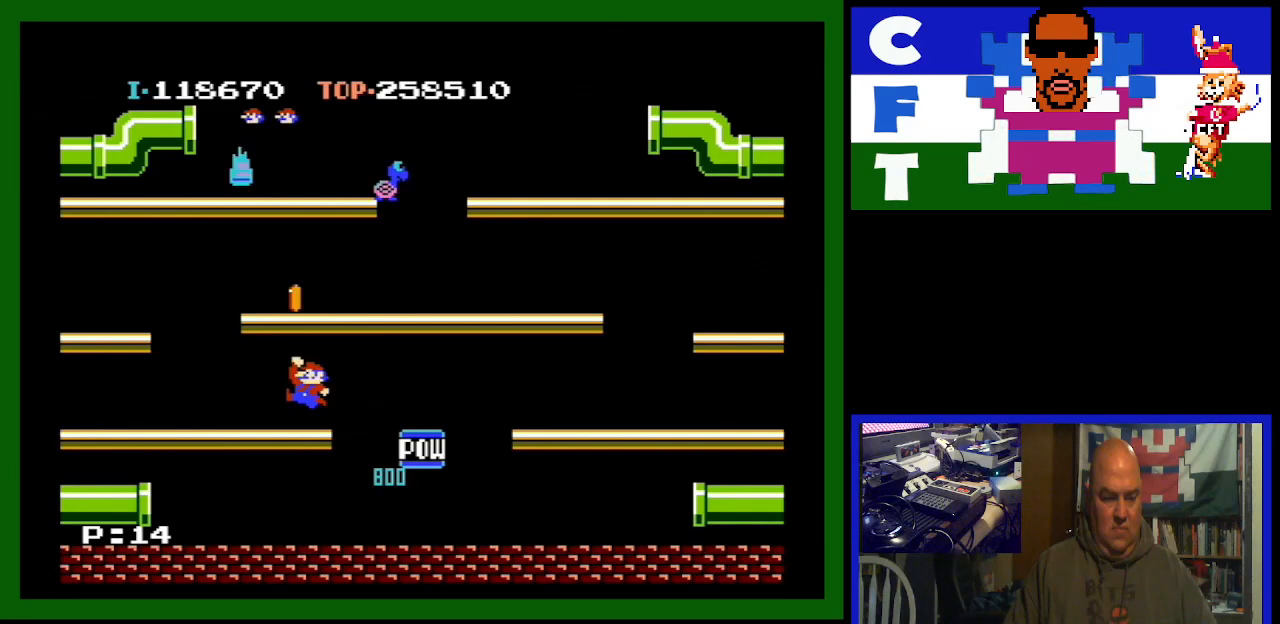
{"buttons": [], "events": [[433, "DPAD_LEFT", "up"]]}
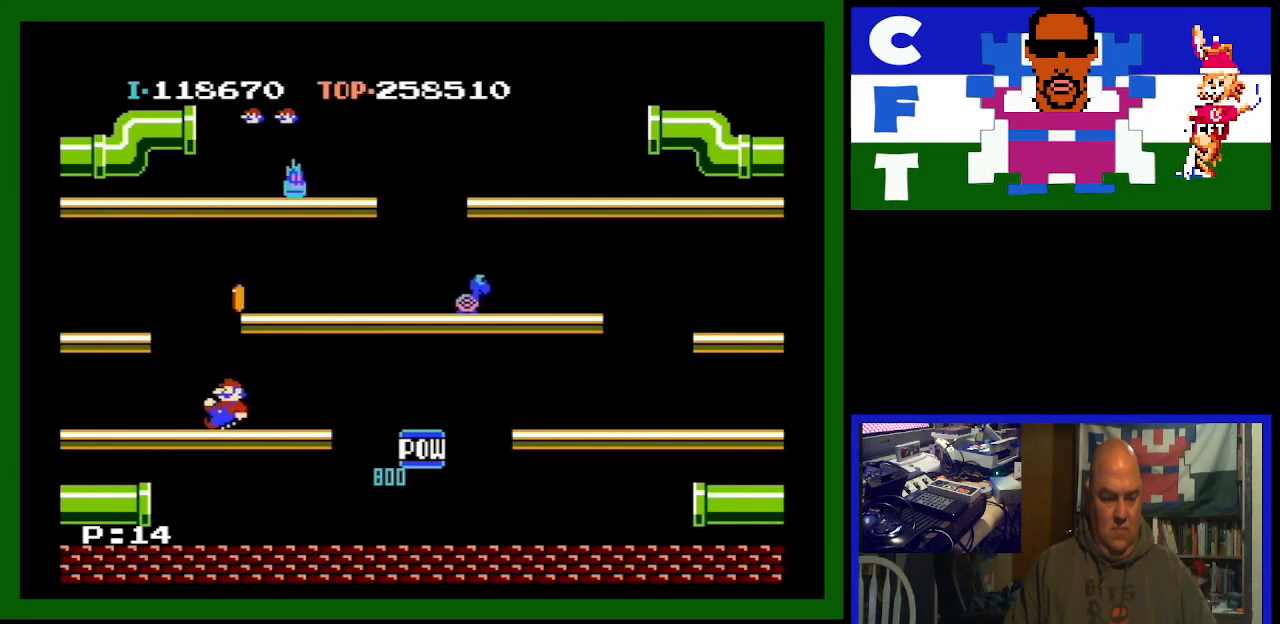
{"buttons": [], "events": [[33, "A", "down"], [200, "A", "up"]]}
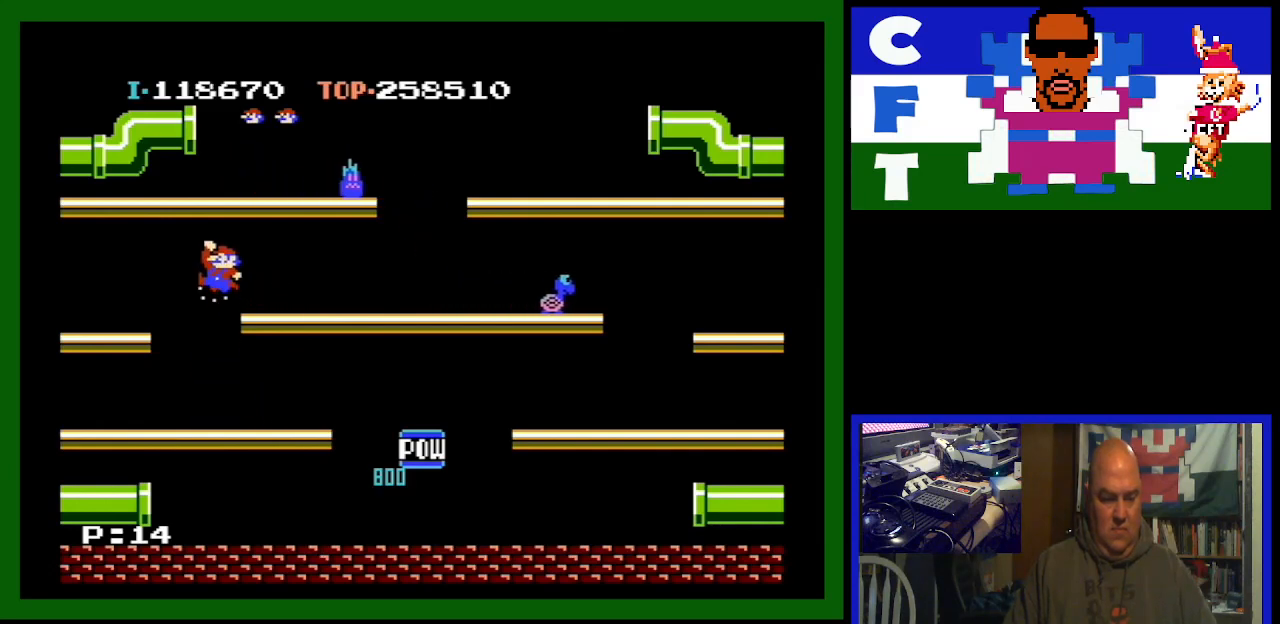
{"buttons": ["DPAD_RIGHT"], "events": [[133, "DPAD_RIGHT", "down"]]}
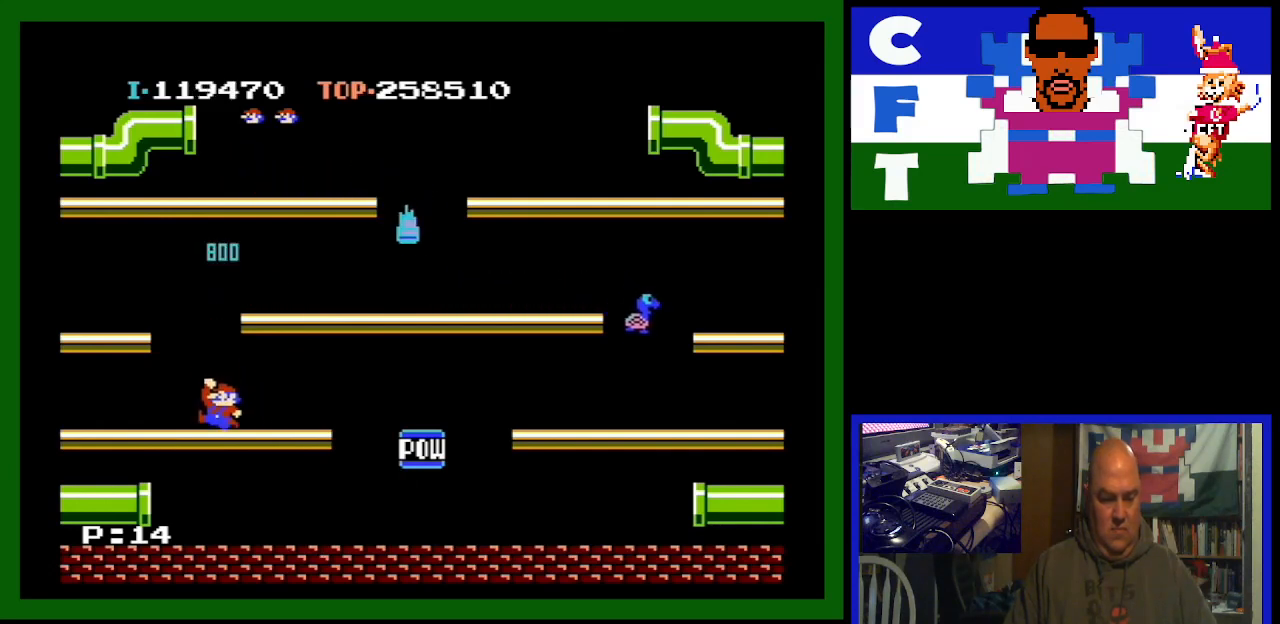
{"buttons": ["DPAD_RIGHT"], "events": []}
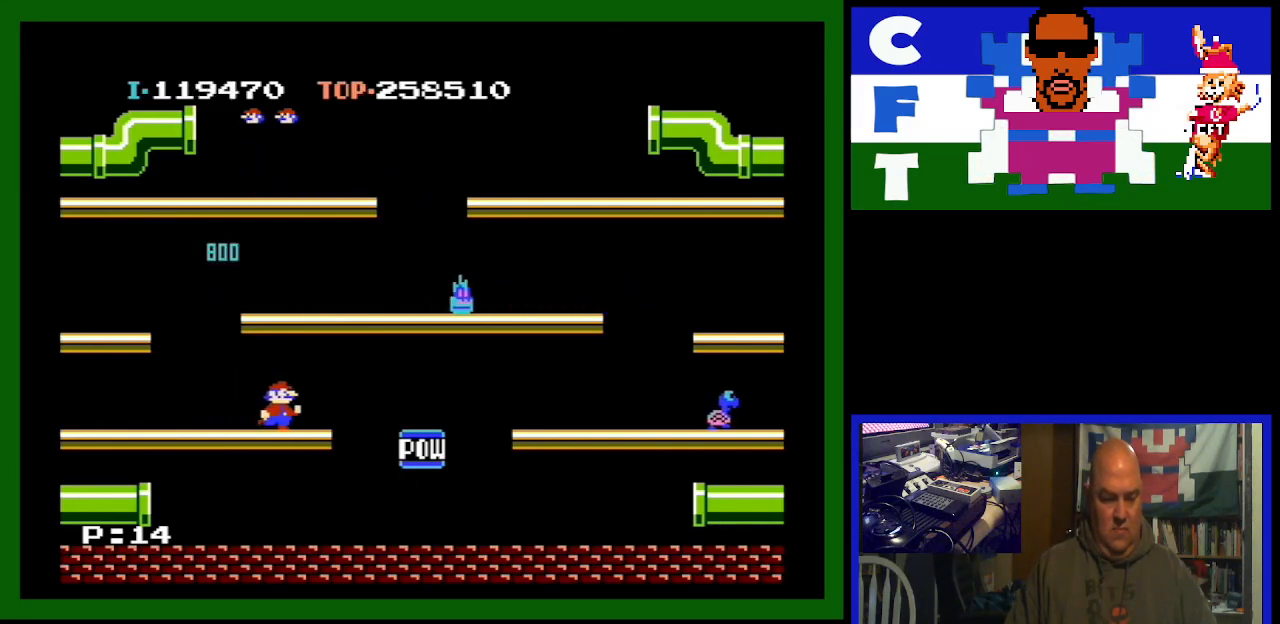
{"buttons": ["DPAD_LEFT"], "events": [[200, "DPAD_RIGHT", "up"], [267, "DPAD_LEFT", "down"]]}
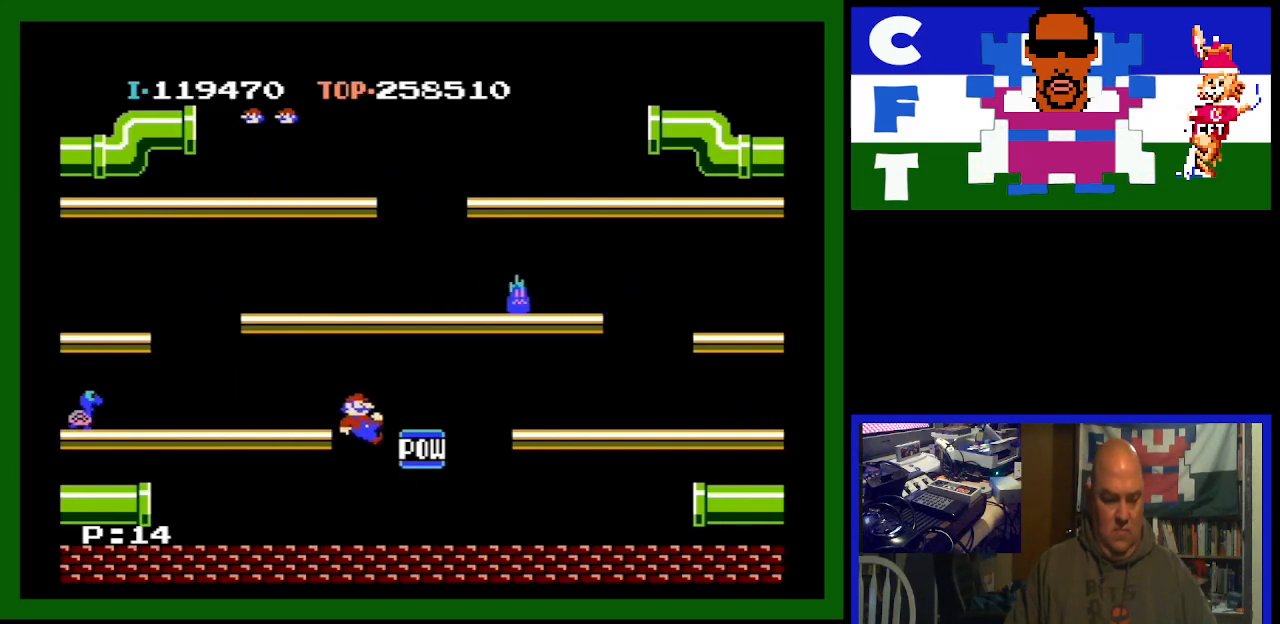
{"buttons": ["DPAD_LEFT"], "events": []}
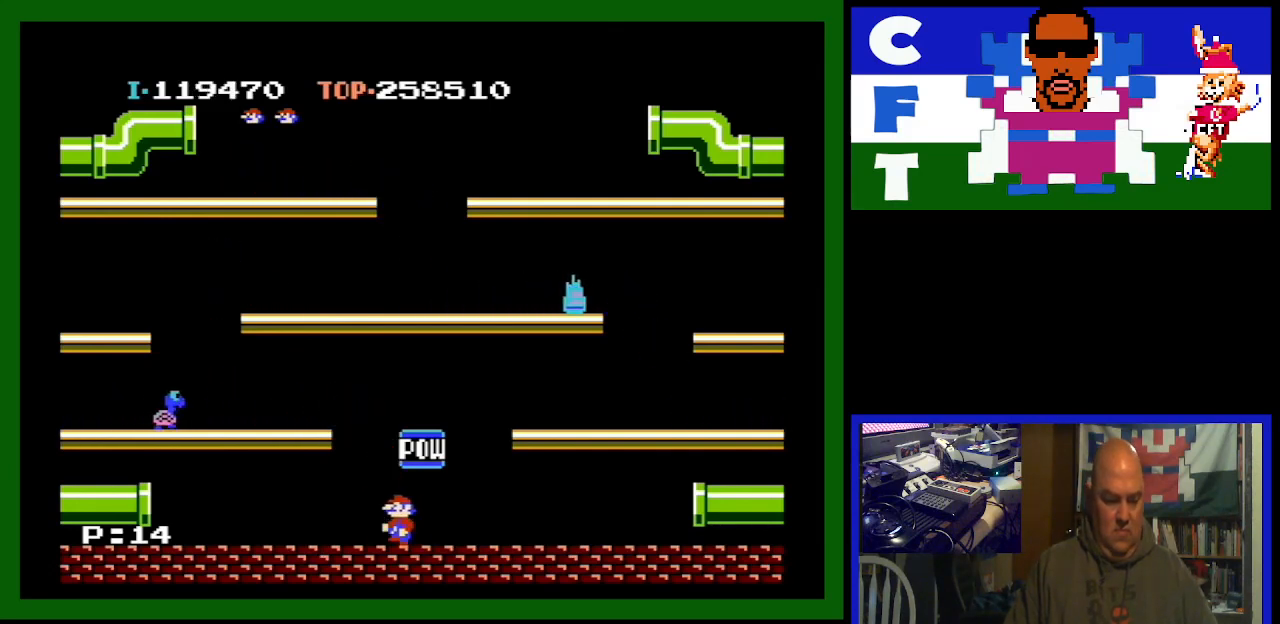
{"buttons": ["DPAD_LEFT"], "events": []}
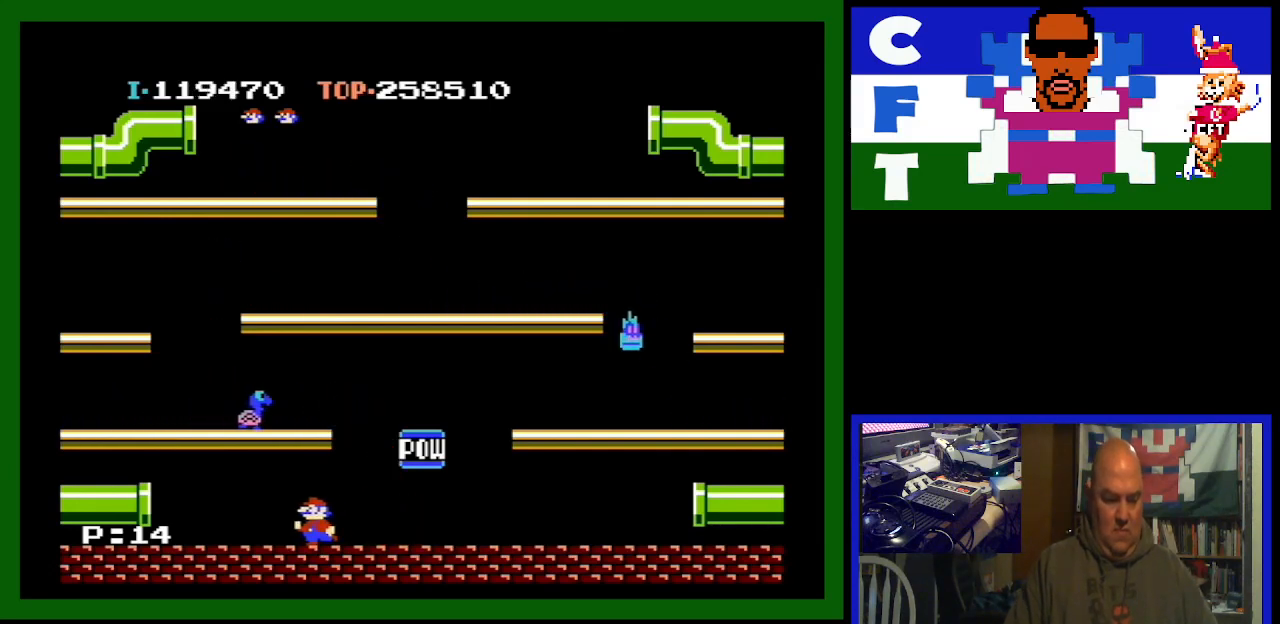
{"buttons": ["DPAD_RIGHT"], "events": [[67, "A", "down"], [333, "A", "up"], [433, "DPAD_LEFT", "up"], [500, "DPAD_RIGHT", "down"]]}
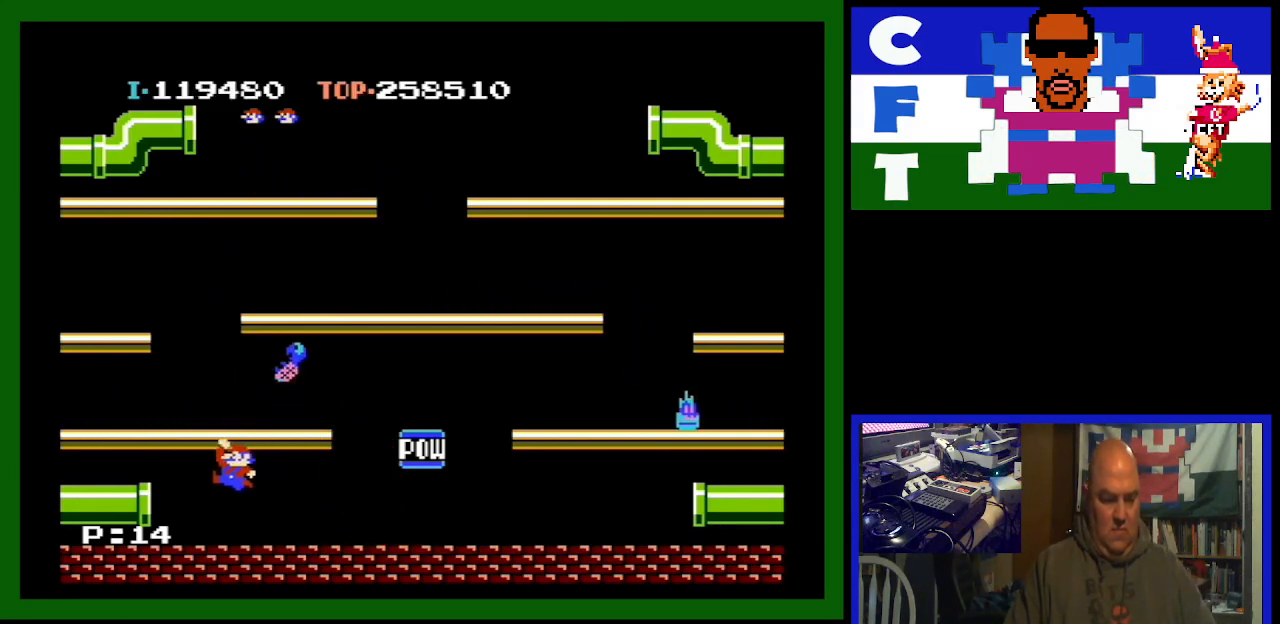
{"buttons": ["DPAD_RIGHT"], "events": []}
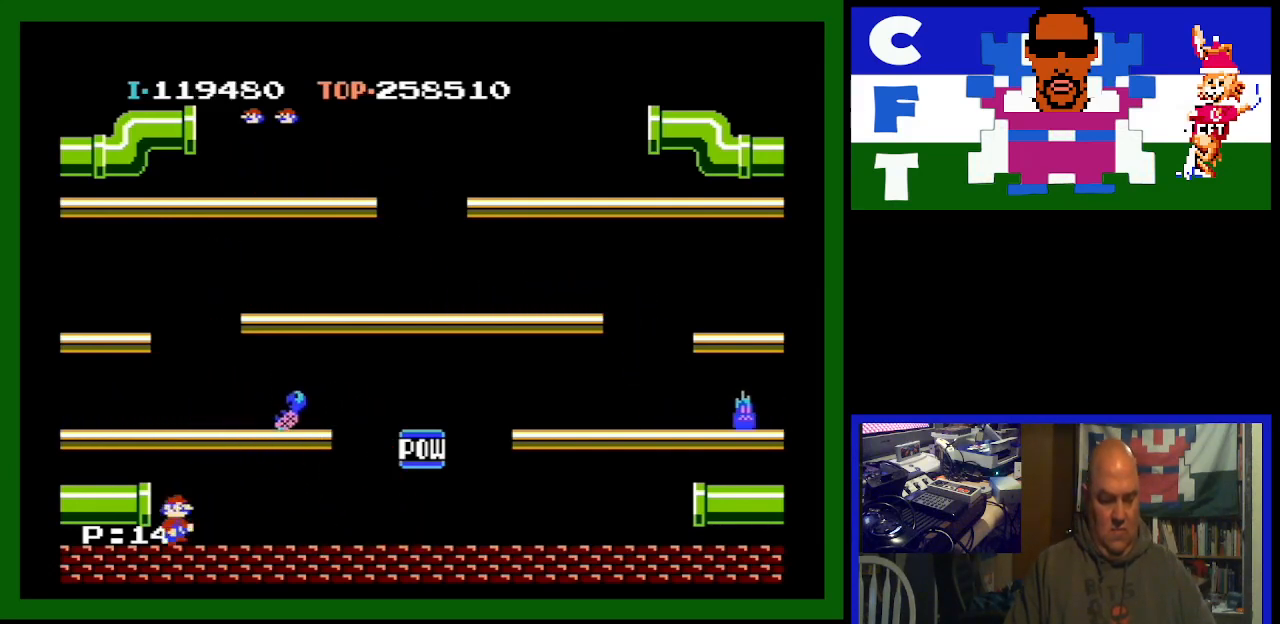
{"buttons": ["DPAD_RIGHT"], "events": []}
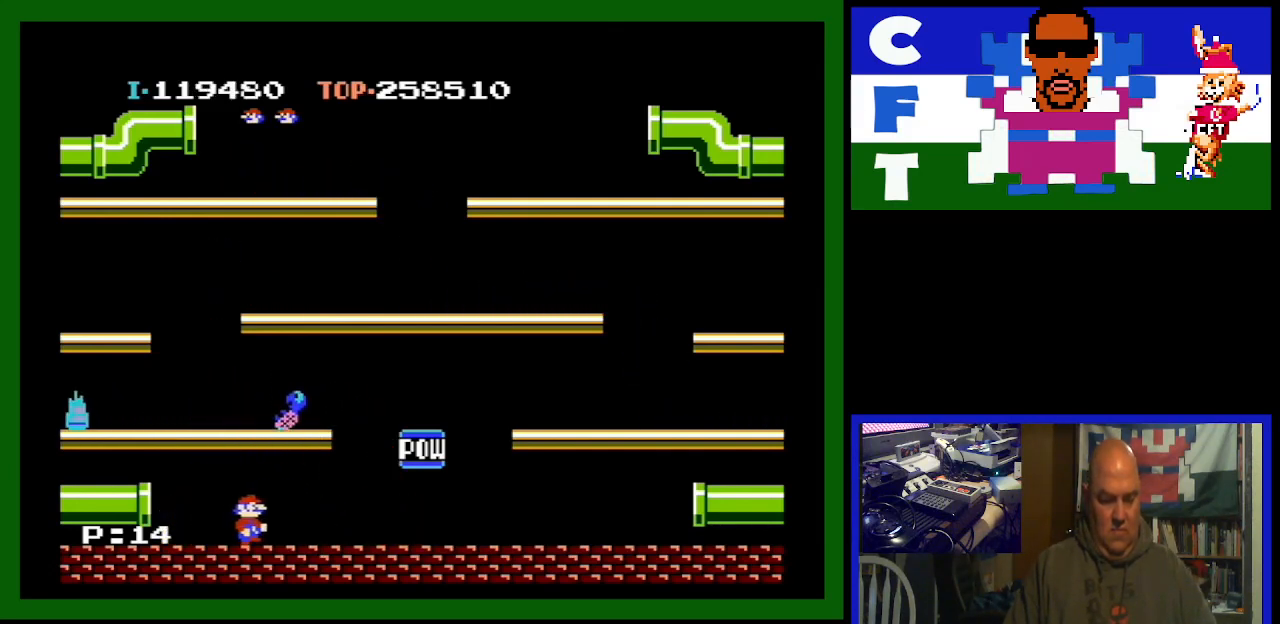
{"buttons": ["DPAD_LEFT"], "events": [[67, "DPAD_RIGHT", "up"], [100, "DPAD_LEFT", "down"]]}
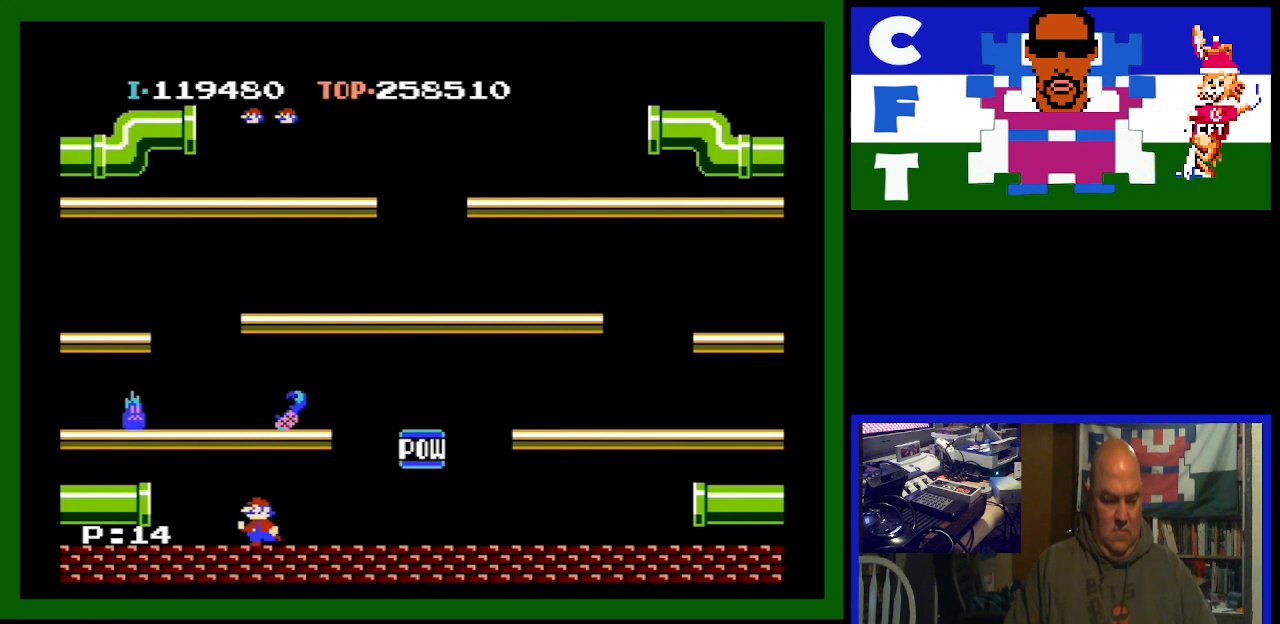
{"buttons": ["A"], "events": [[233, "DPAD_LEFT", "up"], [400, "A", "down"]]}